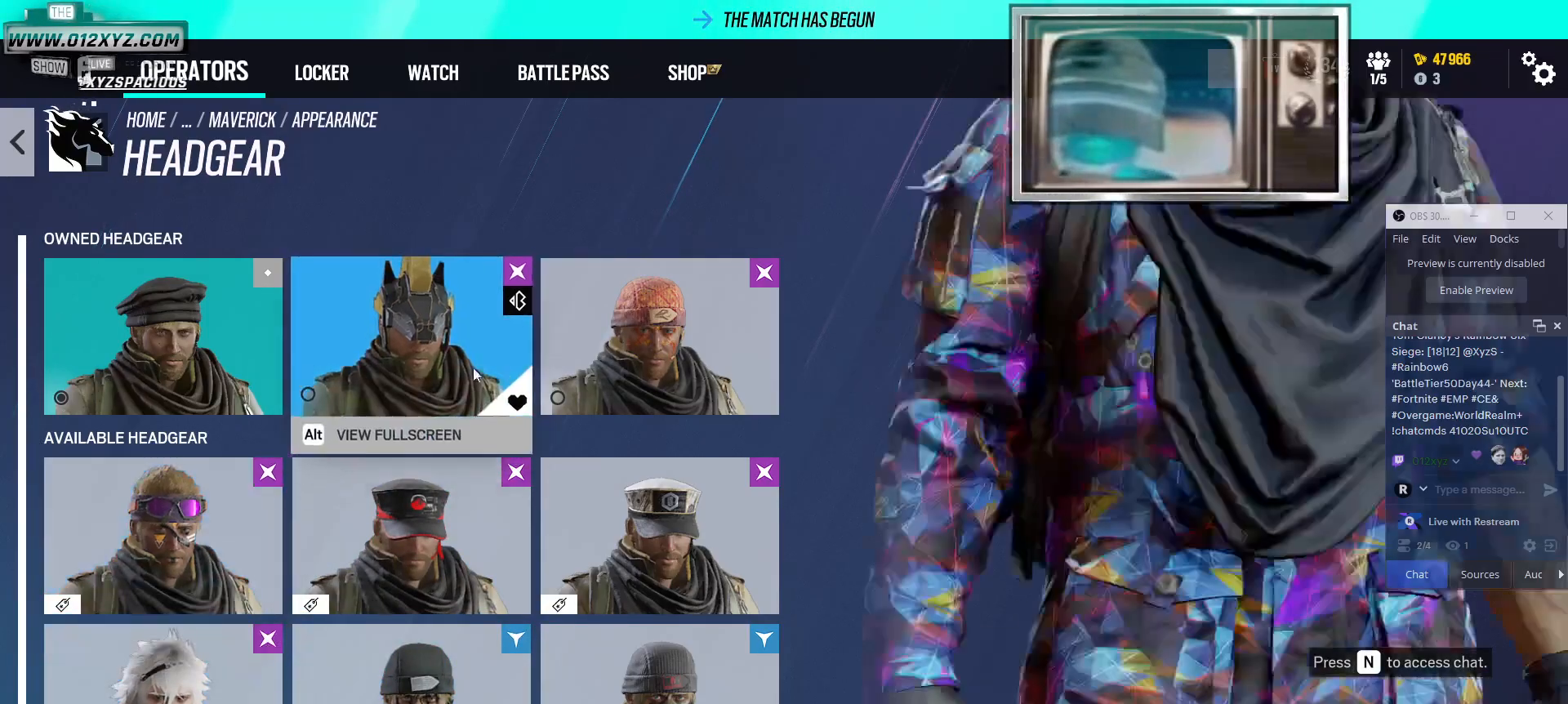
Gameplay with keyboard and mouse; each line is a JSON object with the keys and mouse buttons held at the frame after it. "events" lists presses ("down") and releases ("up") of "1", "2", "3", "4", "5", "a", "alt", "b", "c", "ctrl", "d", "e", "f", "g", "q", "r", "s", "shift", "space", "tab", "v", "w", "x", "z", "mouse_left", "mouse_wheel", "mouse_right", "mouse_mb4" and "mouse_mb5" between this image and that frame as [ms after this image, input, new state], when the widget could be followed in between. "mouse_left", "mouse_wheel", "mouse_right", "mouse_mb4", "mouse_mb5" = the "left", "wheel", "right", "mb4", "mb5" buttons of the "mouse" list. No other keys are recorded. "wheel" means that the mouse wheel is clicked or scrolled. Not read: mouse_move t.
{"keys": [], "mouse": [], "events": [[67, "mouse_left", "down"], [267, "mouse_left", "up"]]}
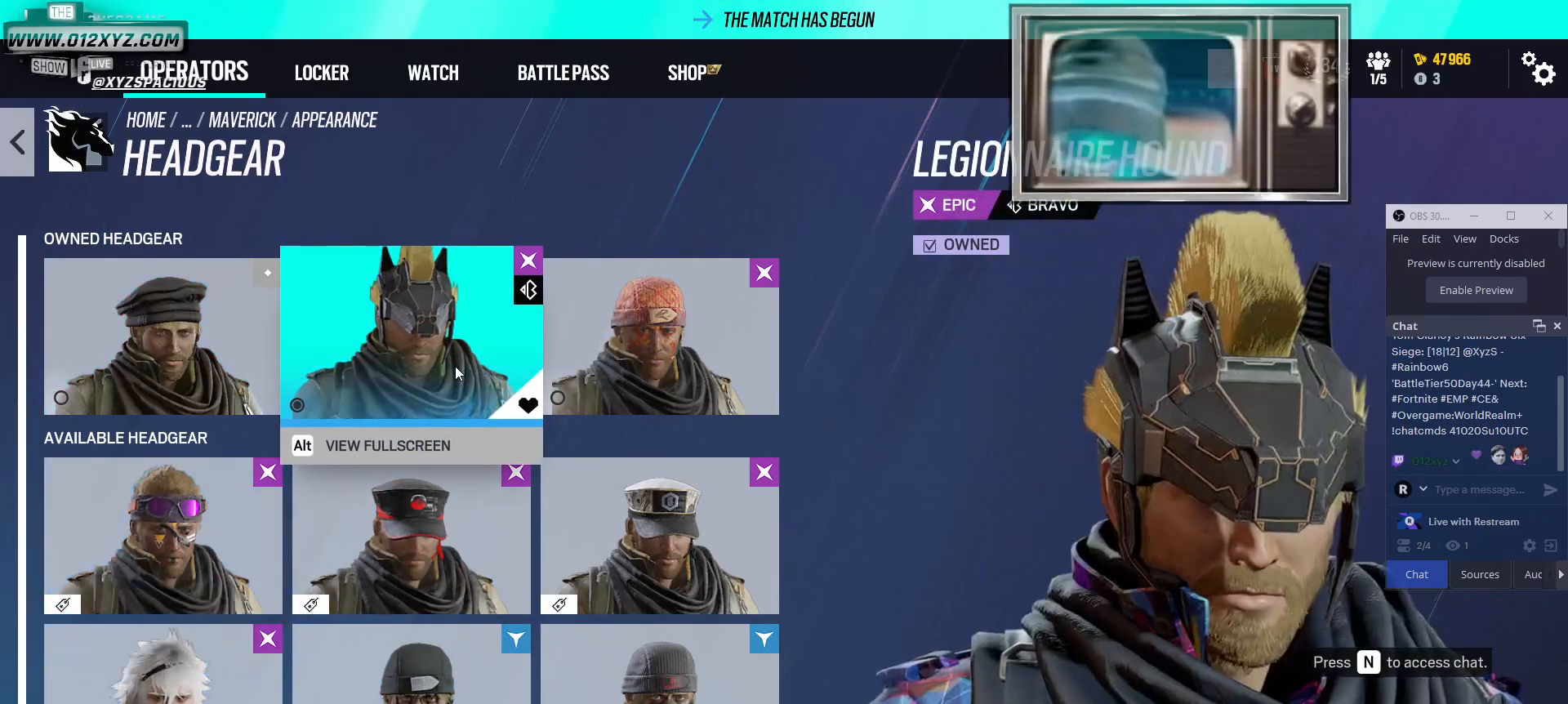
{"keys": [], "mouse": [], "events": []}
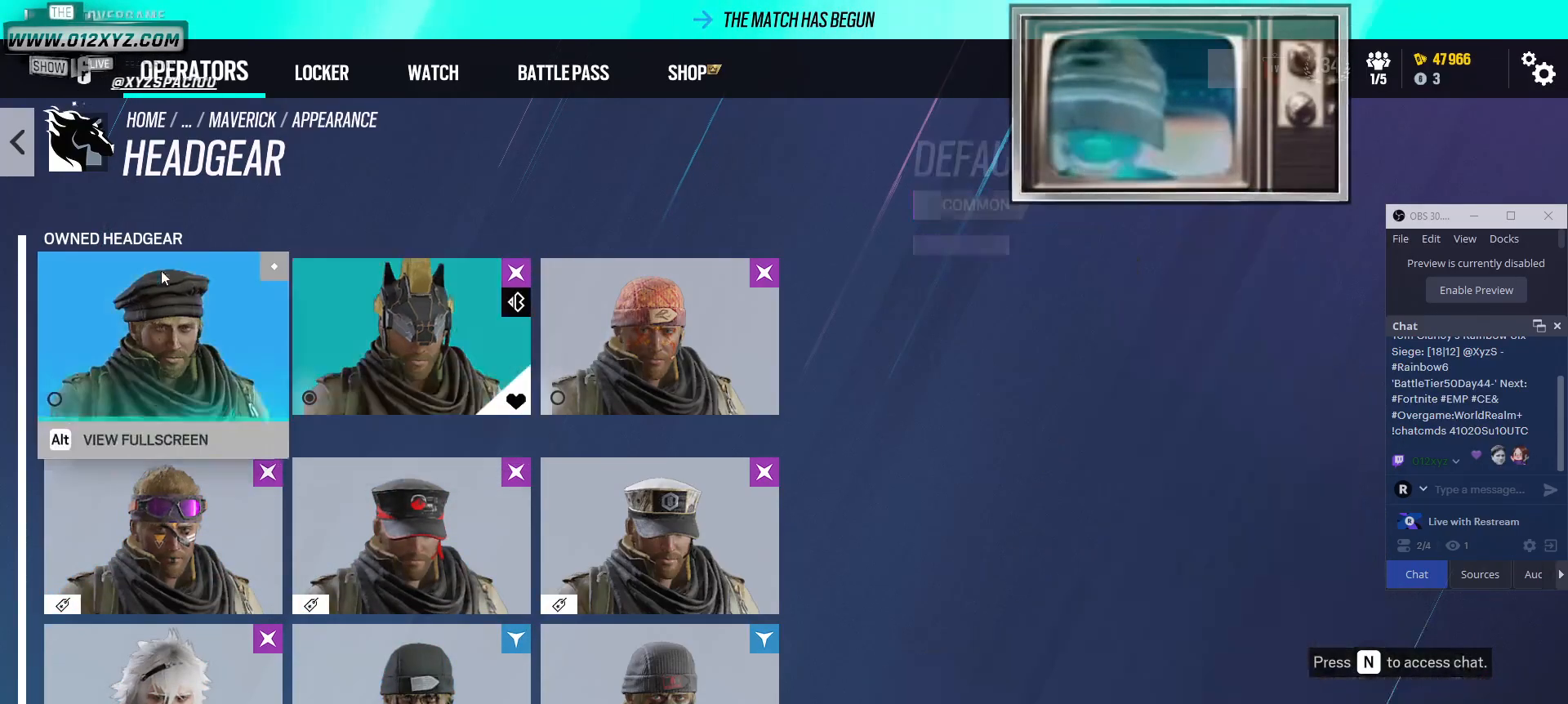
{"keys": [], "mouse": [], "events": []}
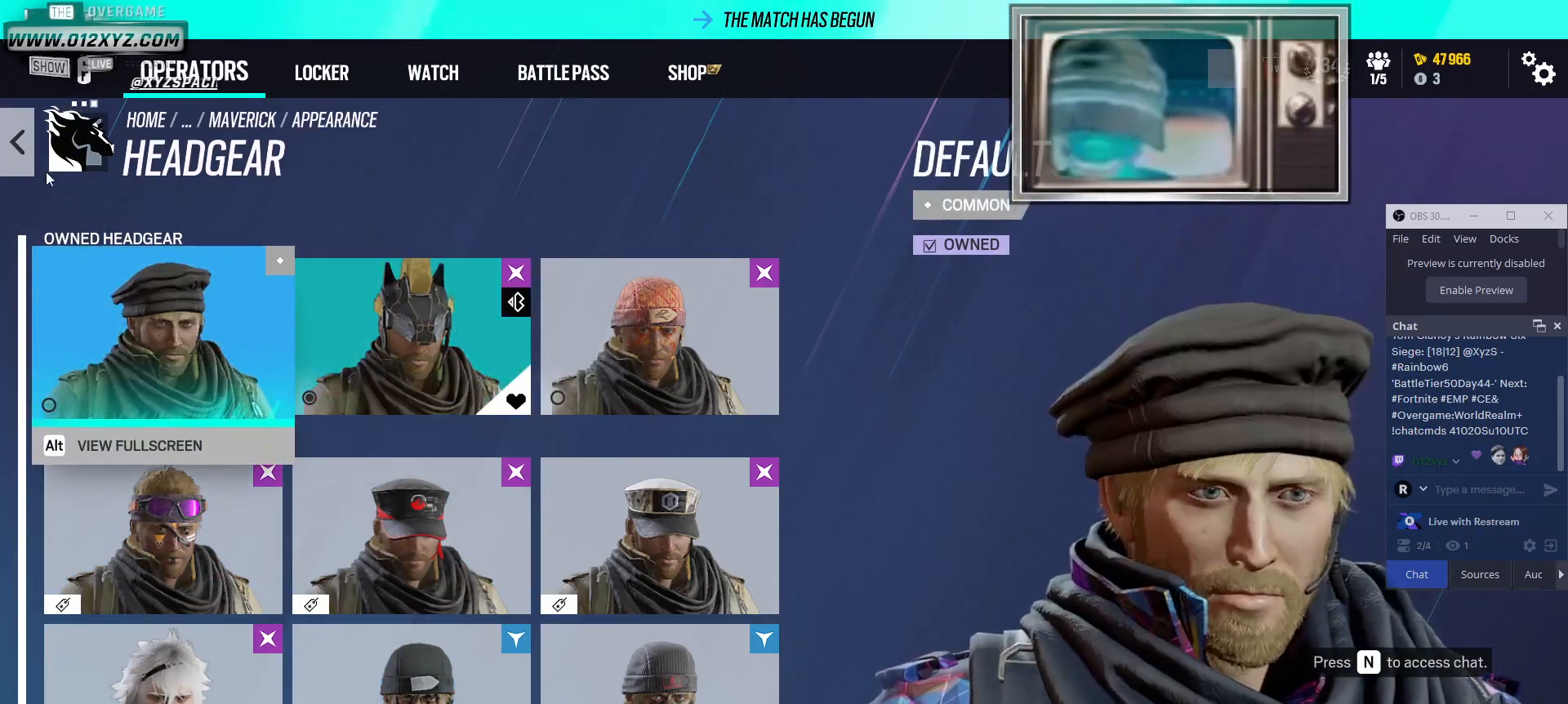
{"keys": [], "mouse": [], "events": [[200, "mouse_left", "down"], [267, "mouse_left", "up"]]}
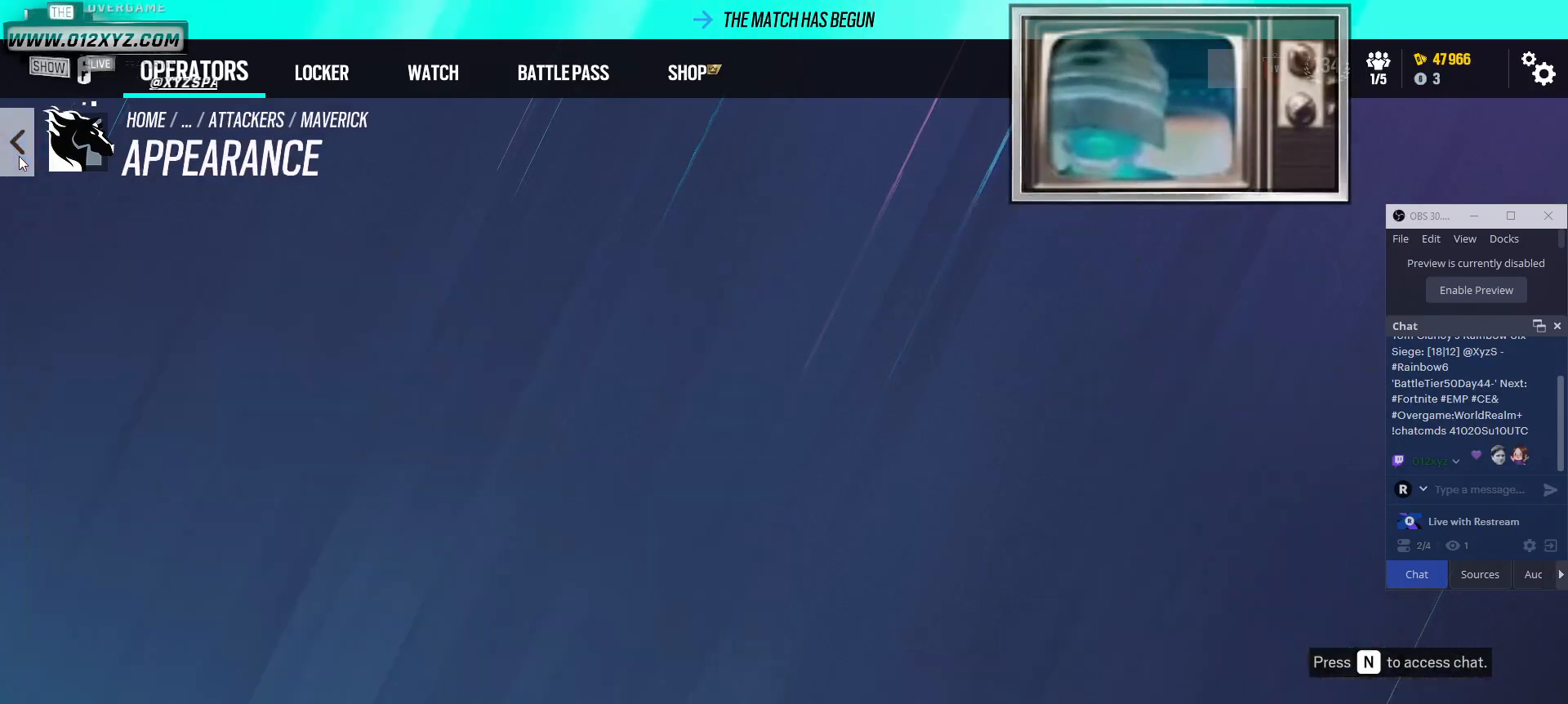
{"keys": [], "mouse": [], "events": []}
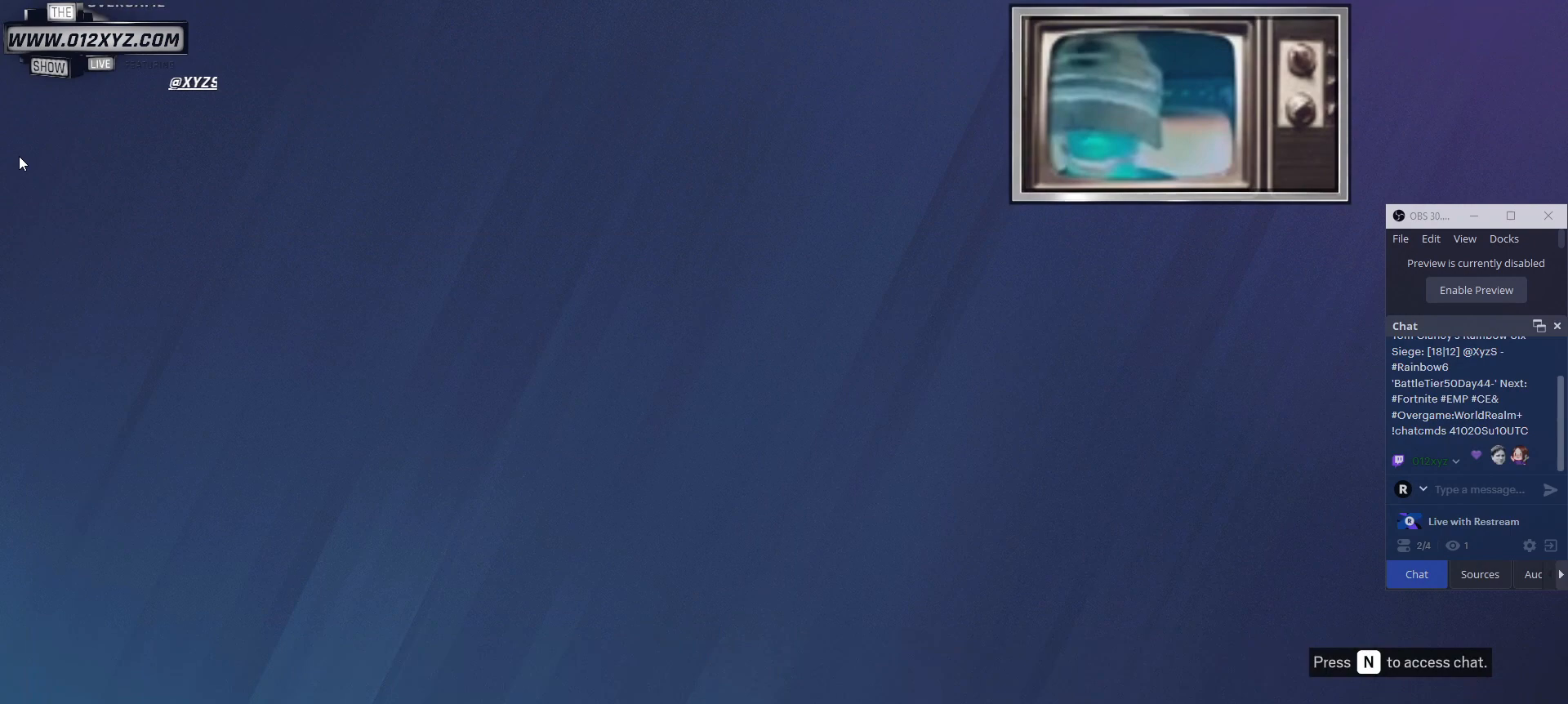
{"keys": [], "mouse": [], "events": []}
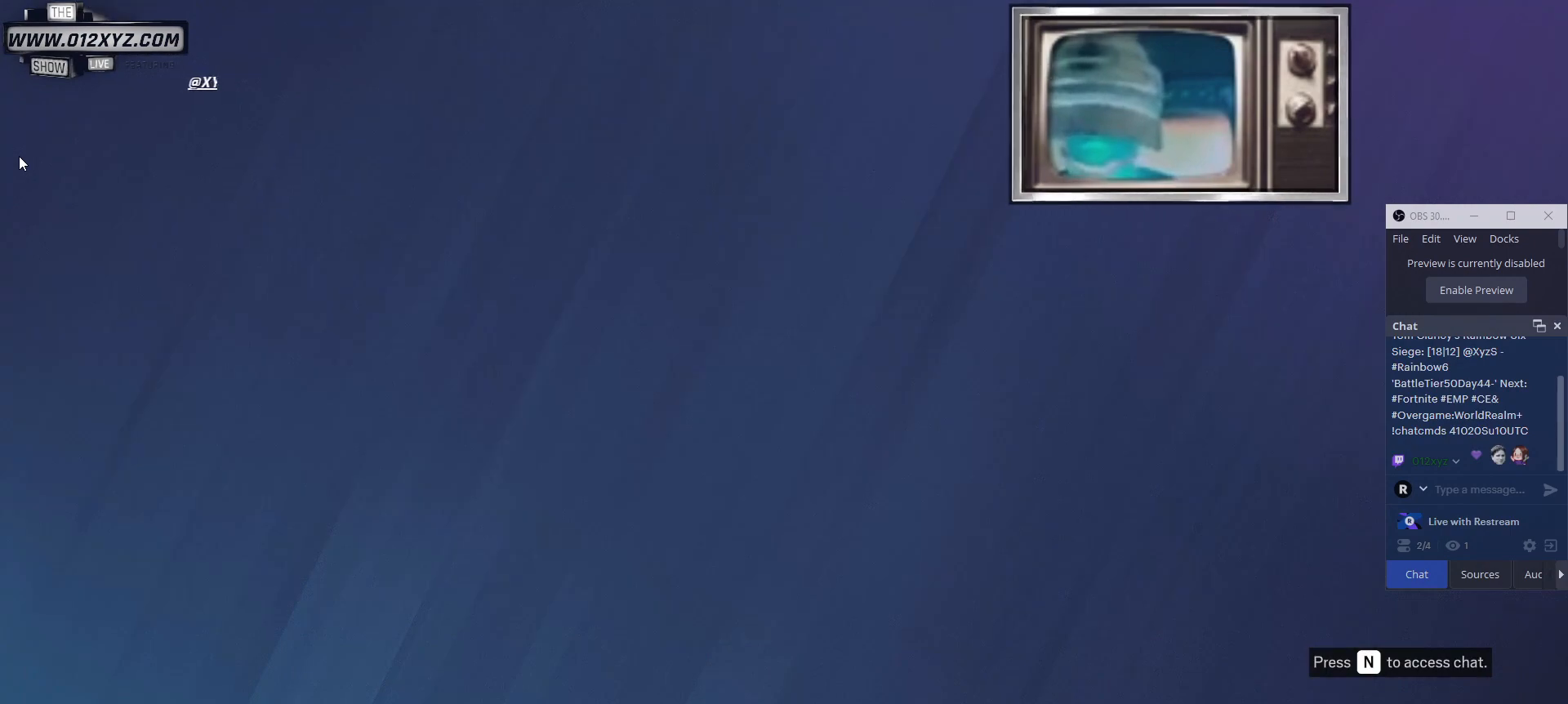
{"keys": [], "mouse": [], "events": []}
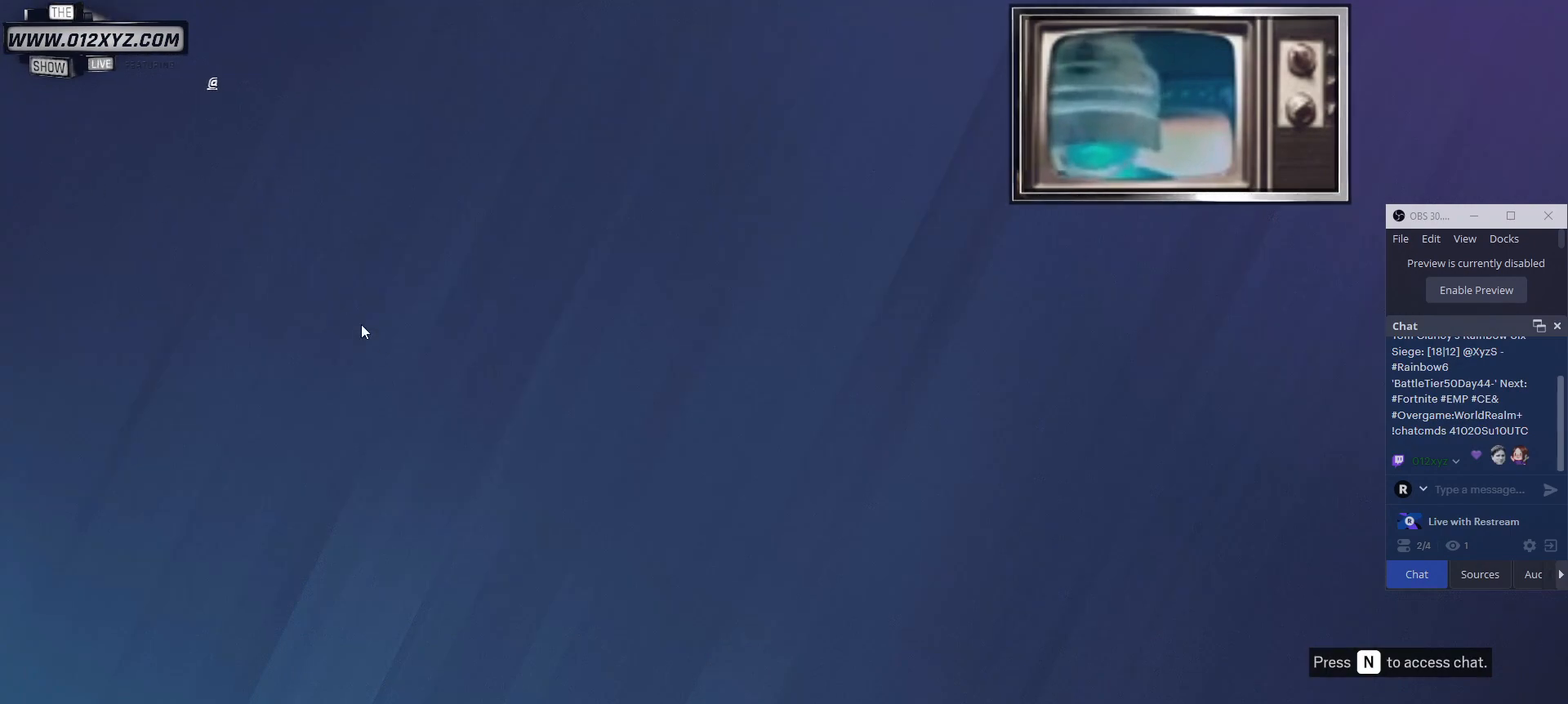
{"keys": [], "mouse": [], "events": []}
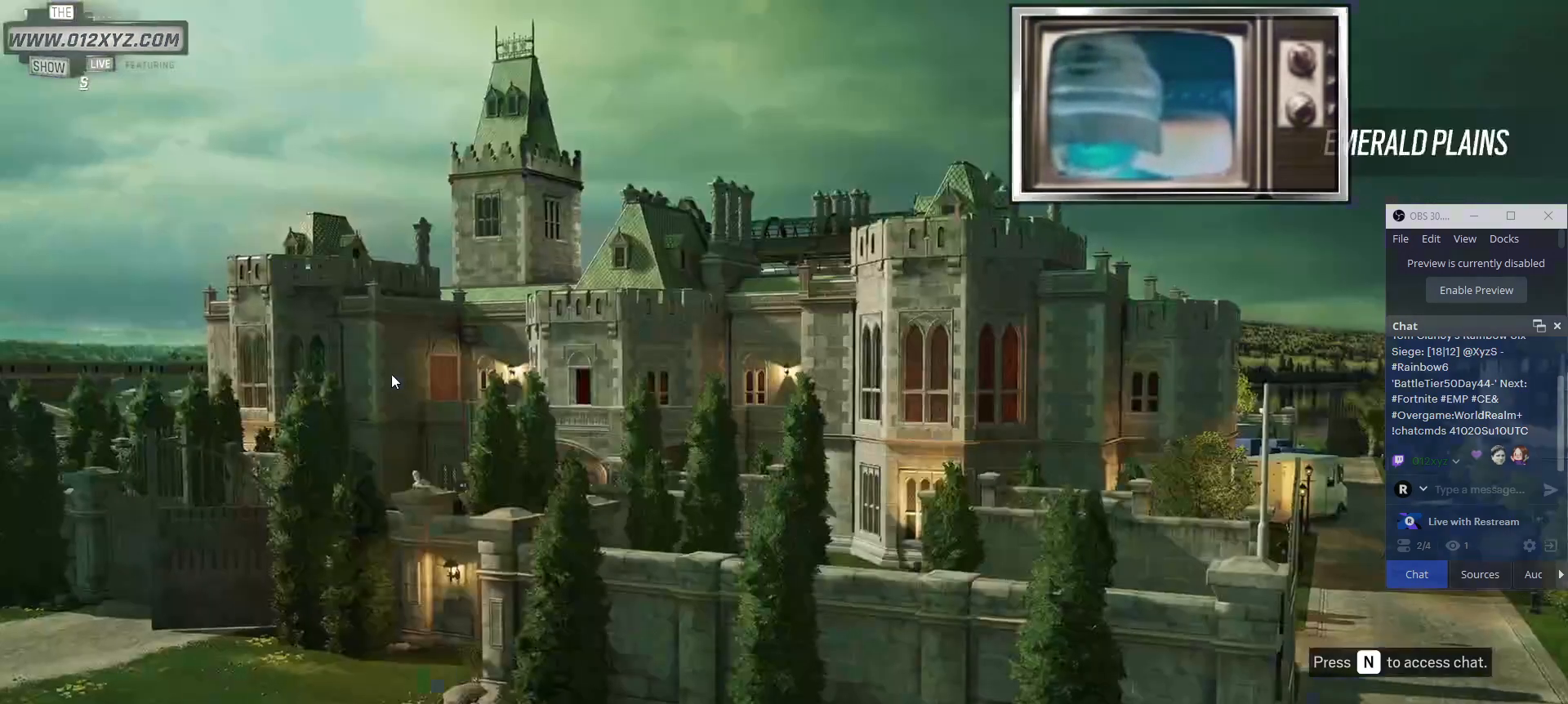
{"keys": [], "mouse": [], "events": []}
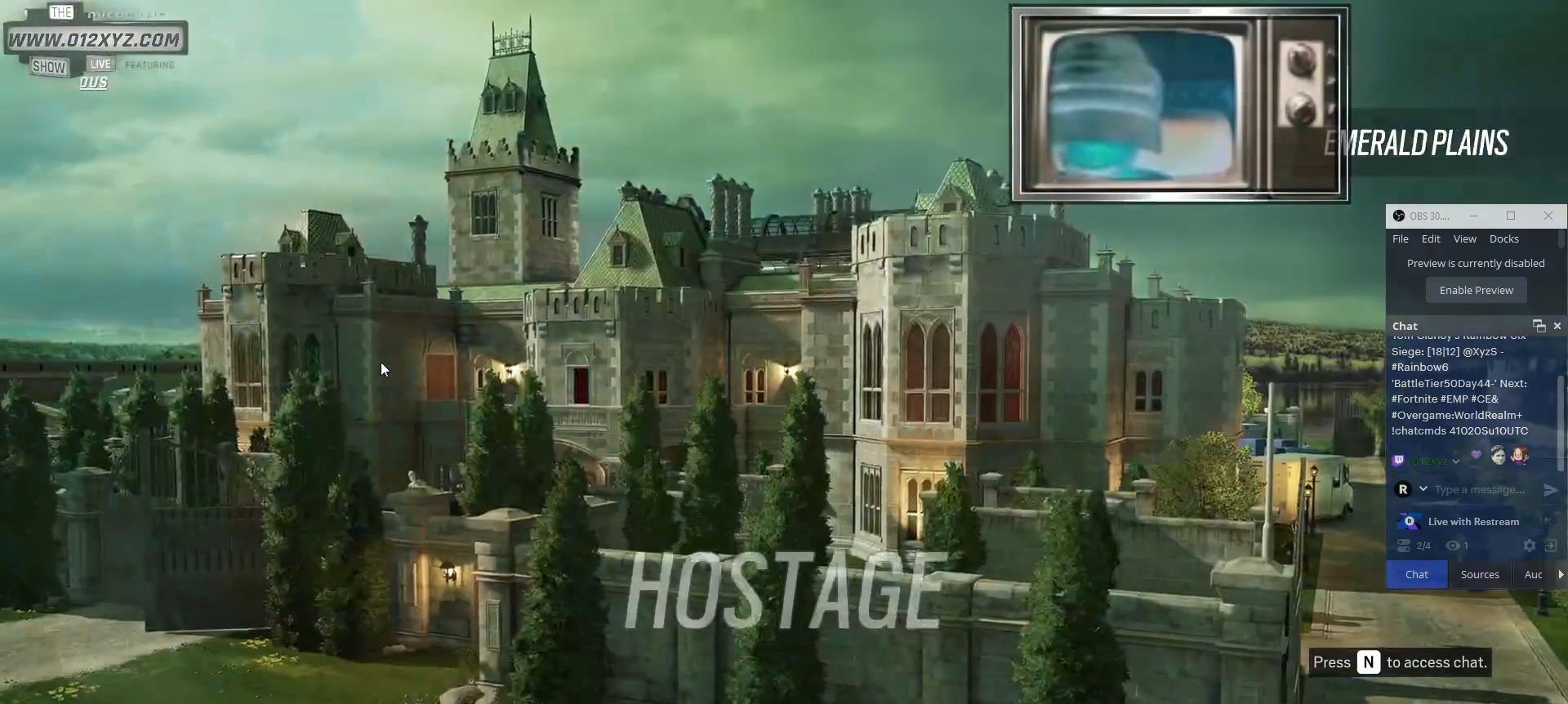
{"keys": [], "mouse": [], "events": []}